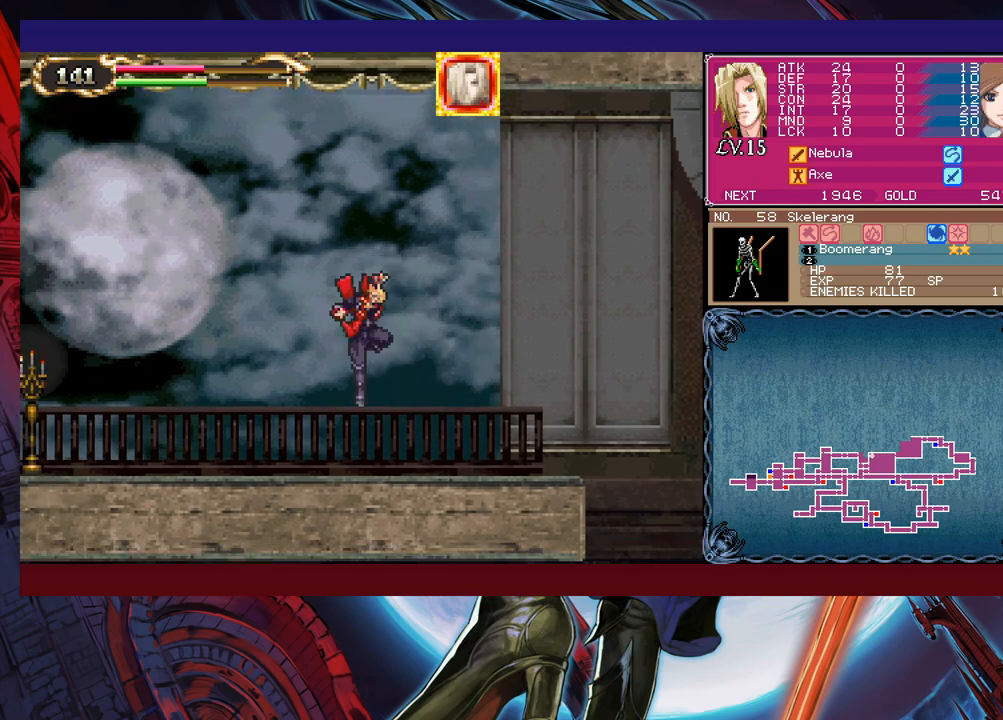
Gameplay with a controller (Xbox layout); each line is a JSON object with the inputs held at the frame after it. "events" lists button and stick changes between this image and that frame as [ms after this image, input, new state], when the widget could be followed in between. Not read: L2 R2 right_stick.
{"buttons": [], "left_stick": "down-left", "events": [[50, "B", "up"], [100, "left_stick", "right"], [133, "Y", "down"], [150, "B", "down"], [150, "Y", "up"], [200, "left_stick", "down"], [250, "left_stick", "down-left"], [283, "B", "up"], [333, "B", "down"], [500, "B", "up"]]}
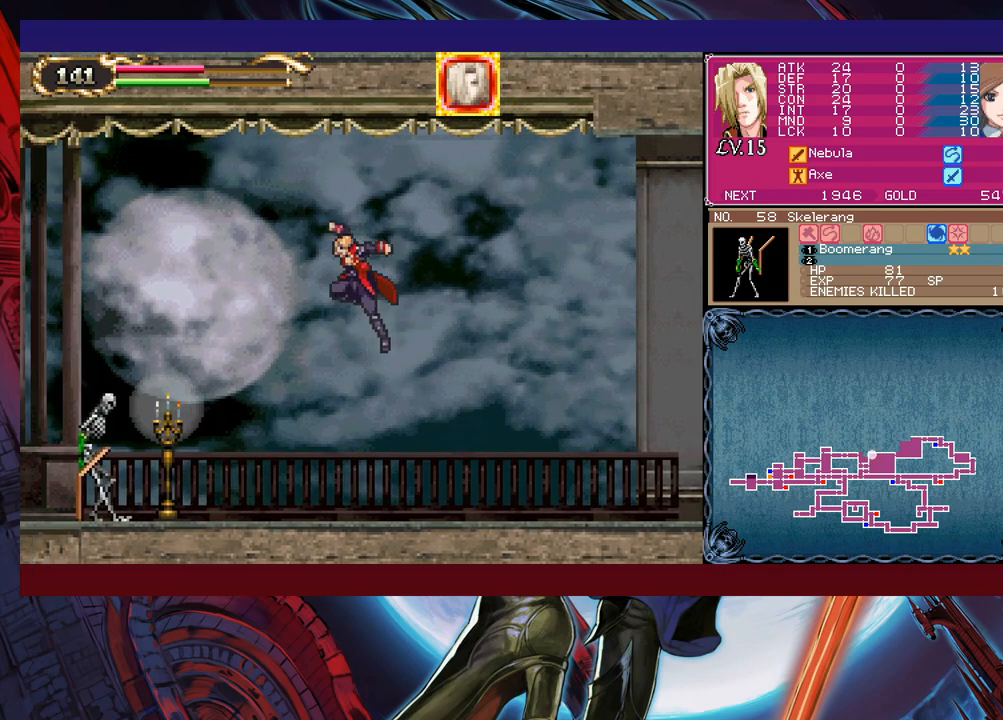
{"buttons": [], "left_stick": "left", "events": [[83, "left_stick", "left"], [233, "X", "down"], [450, "X", "up"]]}
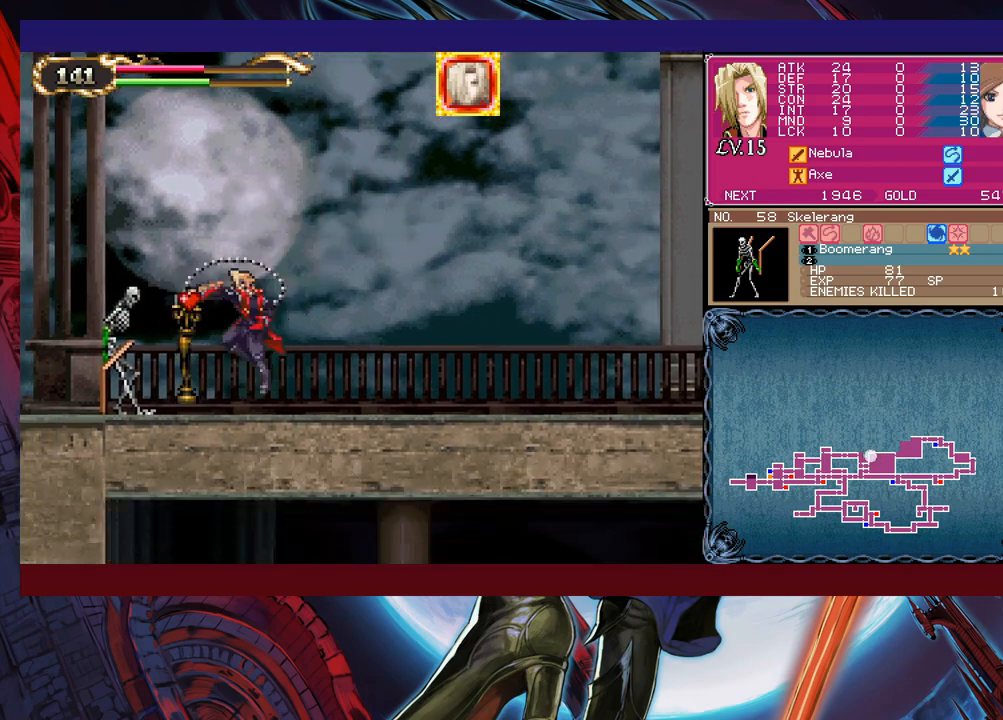
{"buttons": [], "left_stick": "center", "events": [[100, "Y", "down"], [100, "left_stick", "down"], [183, "Y", "up"], [200, "left_stick", "left"], [250, "X", "down"], [300, "left_stick", "center"], [500, "X", "up"]]}
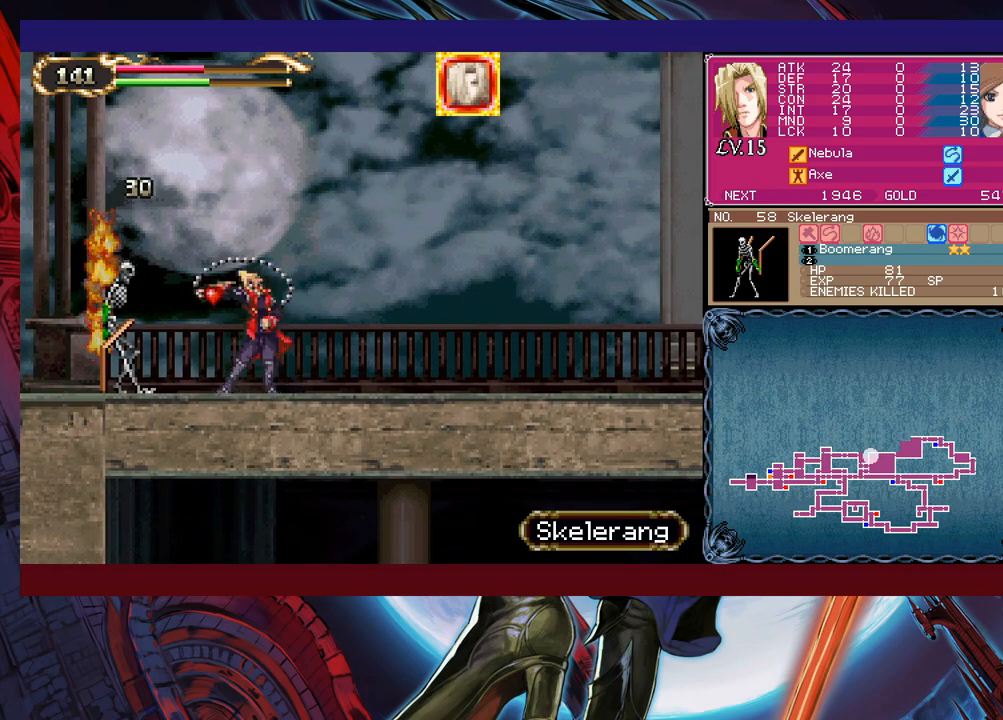
{"buttons": ["X"], "left_stick": "center", "events": [[150, "left_stick", "down"], [183, "Y", "down"], [233, "Y", "up"], [250, "left_stick", "center"], [300, "X", "down"]]}
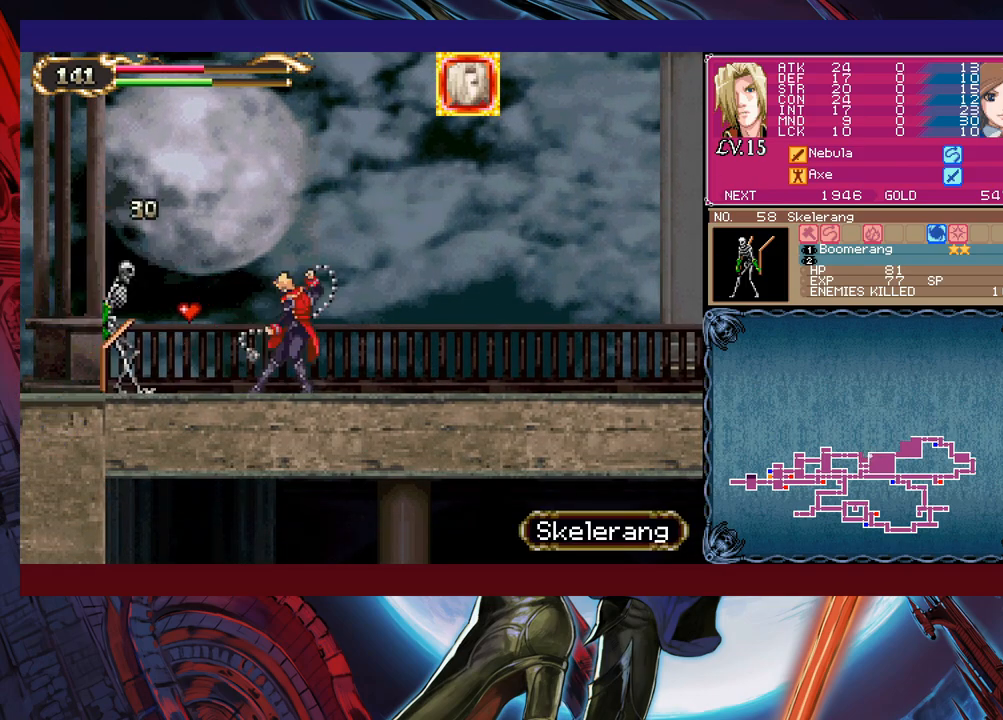
{"buttons": ["B"], "left_stick": "right", "events": [[33, "X", "up"], [200, "Y", "down"], [200, "left_stick", "down"], [300, "Y", "up"], [300, "left_stick", "right"], [483, "B", "down"]]}
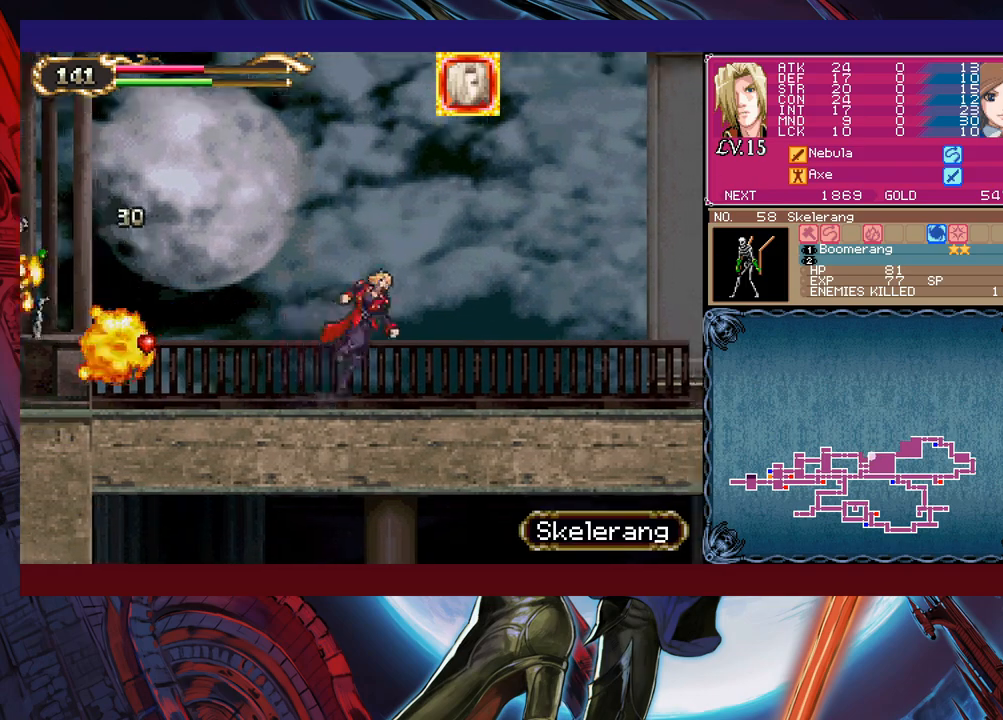
{"buttons": [], "left_stick": "right", "events": [[50, "B", "up"], [383, "left_stick", "left"], [400, "Y", "down"], [433, "B", "down"], [433, "Y", "up"], [500, "B", "up"], [500, "left_stick", "right"]]}
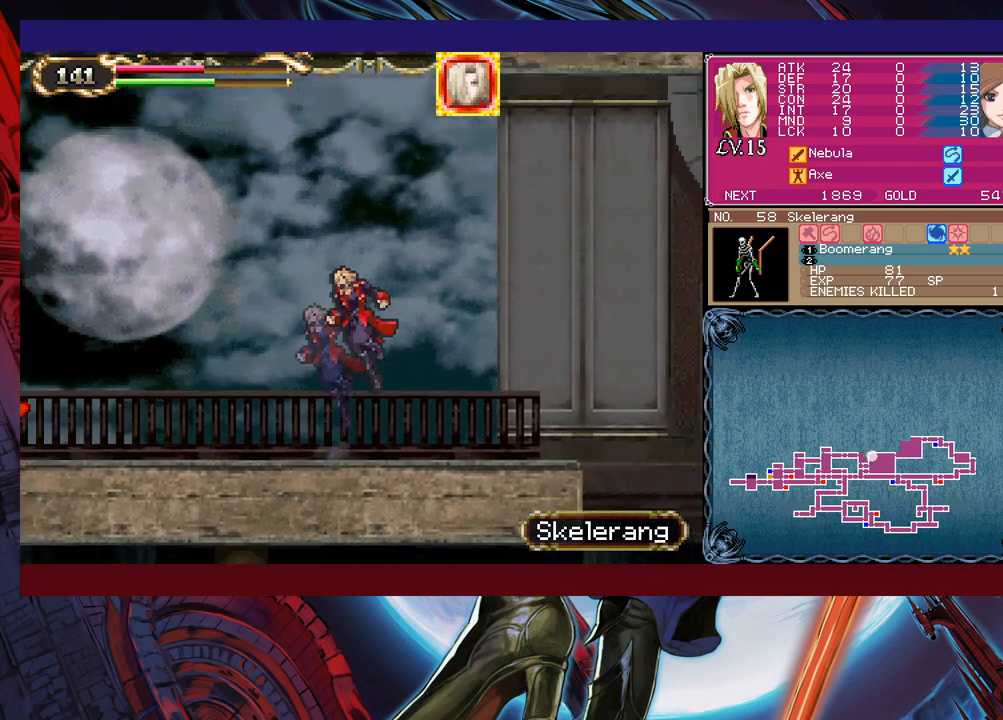
{"buttons": [], "left_stick": "down-right", "events": [[50, "left_stick", "down-right"], [83, "B", "down"], [133, "B", "up"], [200, "B", "down"], [250, "B", "up"], [333, "left_stick", "left"], [383, "Y", "down"], [400, "B", "down"], [400, "Y", "up"], [433, "left_stick", "down-right"], [483, "B", "up"]]}
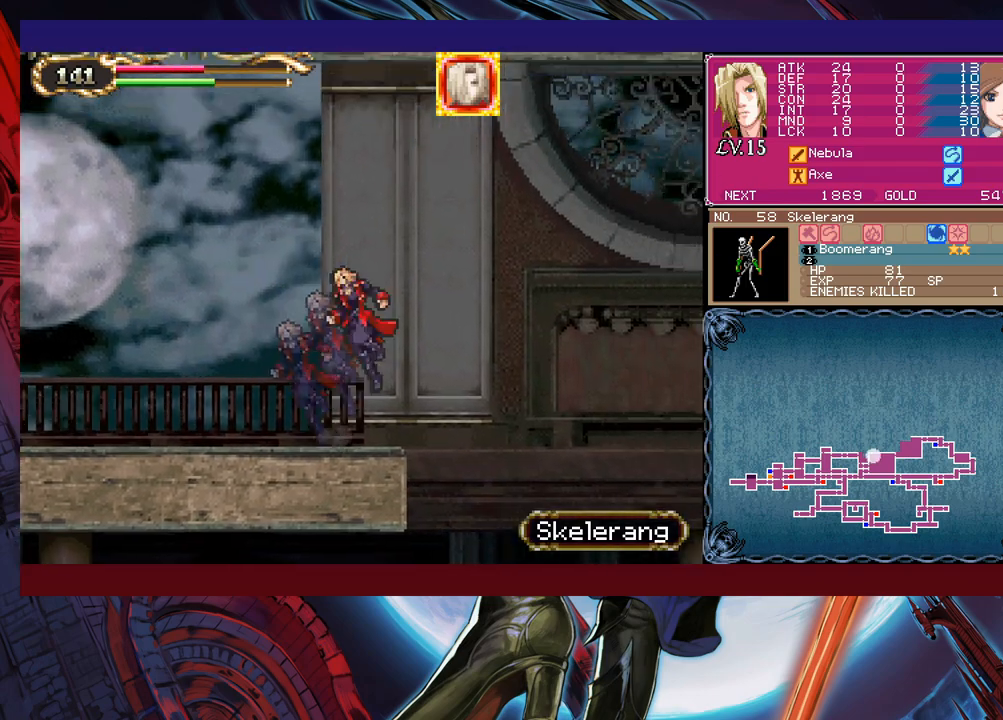
{"buttons": [], "left_stick": "left", "events": [[333, "left_stick", "left"]]}
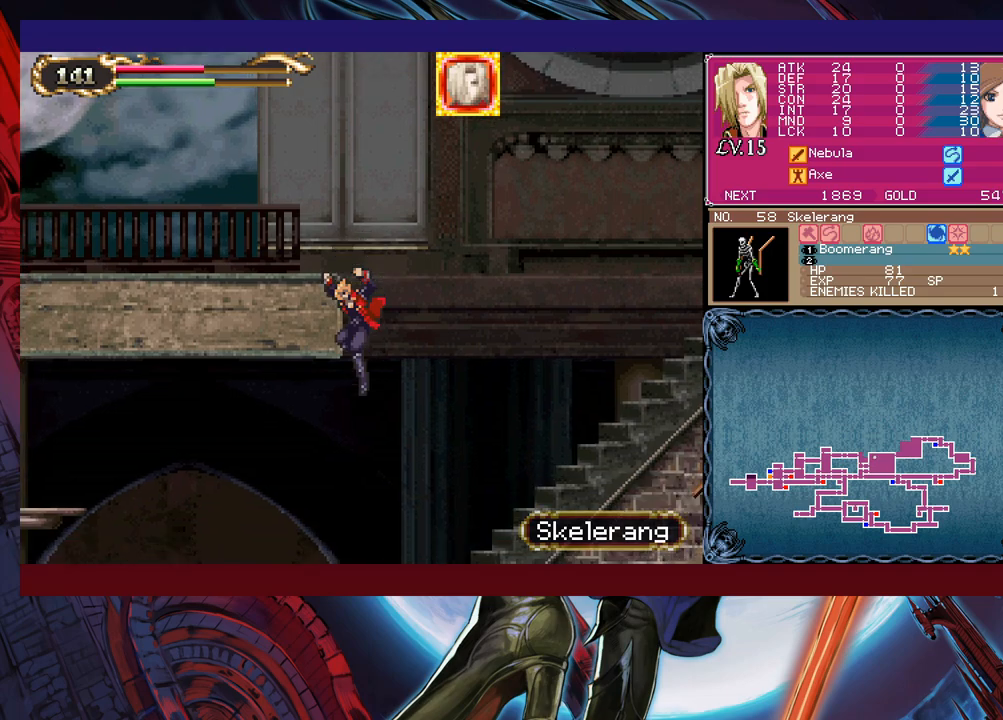
{"buttons": ["B"], "left_stick": "left", "events": [[250, "B", "down"]]}
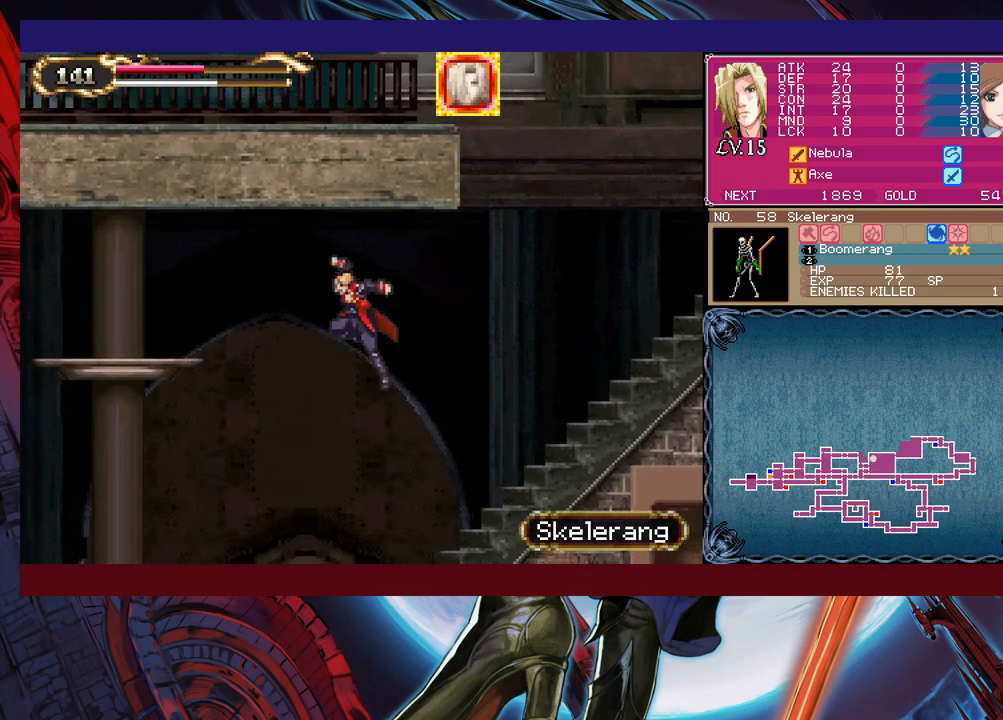
{"buttons": ["B"], "left_stick": "down-left", "events": [[350, "B", "up"], [400, "left_stick", "down-left"], [500, "B", "down"]]}
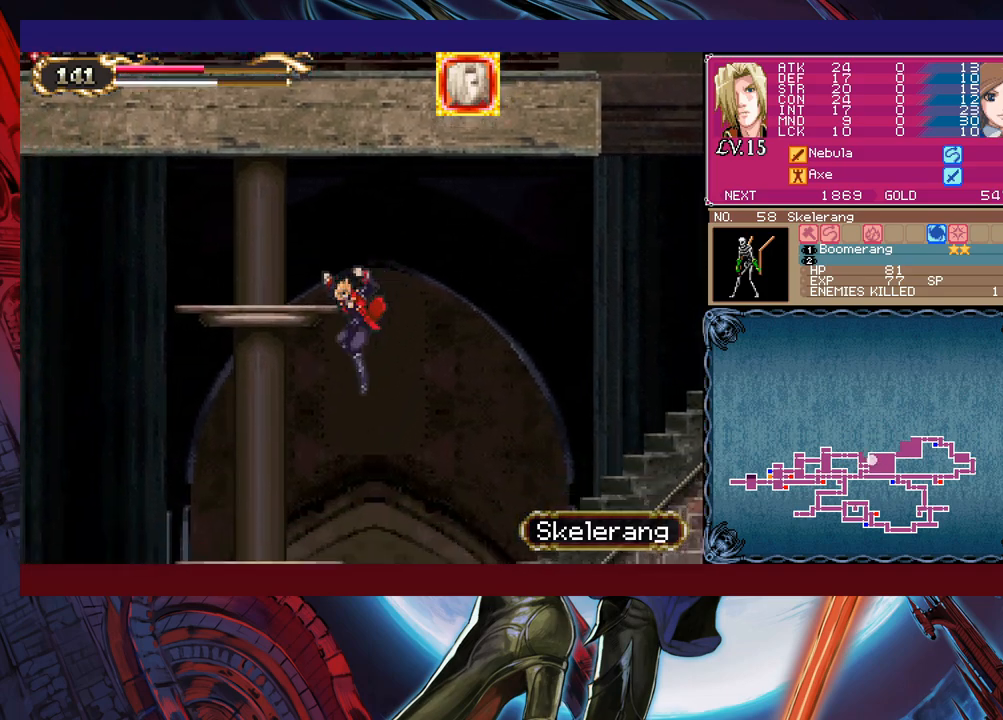
{"buttons": [], "left_stick": "down-left", "events": [[100, "B", "up"], [200, "B", "down"], [250, "B", "up"], [300, "B", "down"], [383, "B", "up"], [433, "B", "down"], [500, "B", "up"]]}
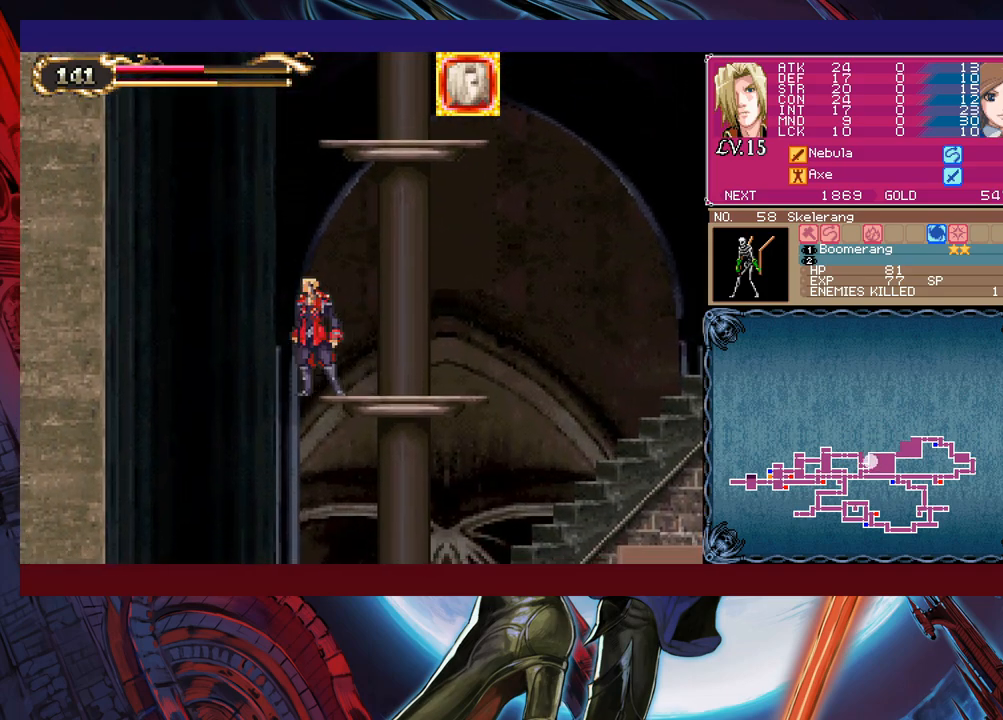
{"buttons": ["B"], "left_stick": "down-left", "events": [[50, "B", "down"], [150, "B", "up"], [333, "B", "down"], [450, "B", "up"], [500, "B", "down"]]}
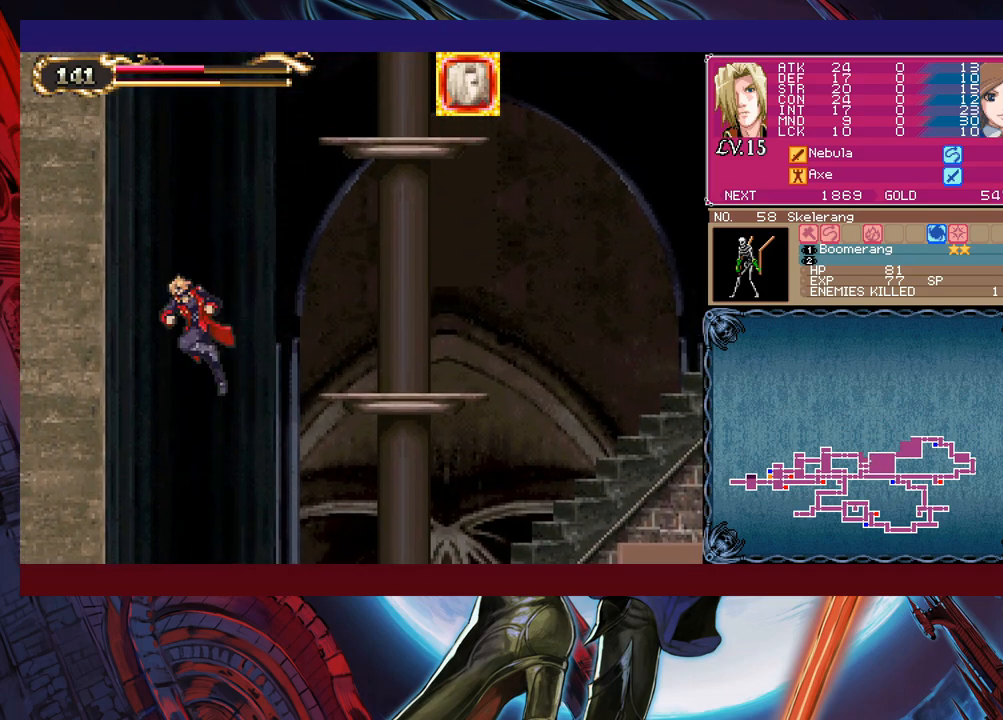
{"buttons": [], "left_stick": "left", "events": [[100, "B", "up"], [500, "left_stick", "left"]]}
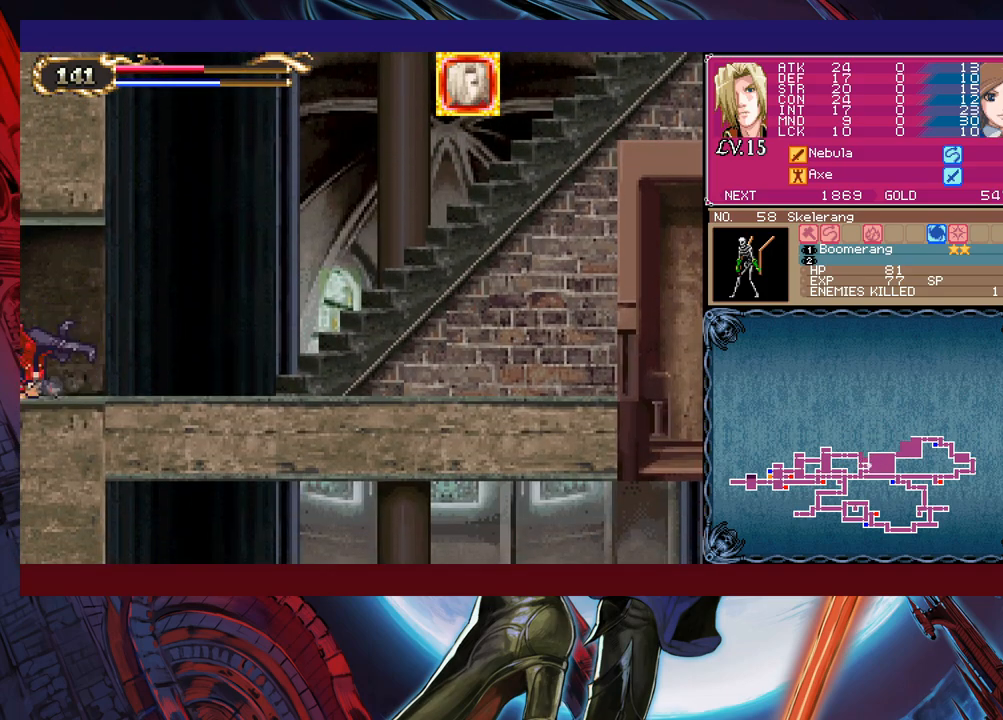
{"buttons": [], "left_stick": "left", "events": [[183, "left_stick", "center"], [433, "left_stick", "left"]]}
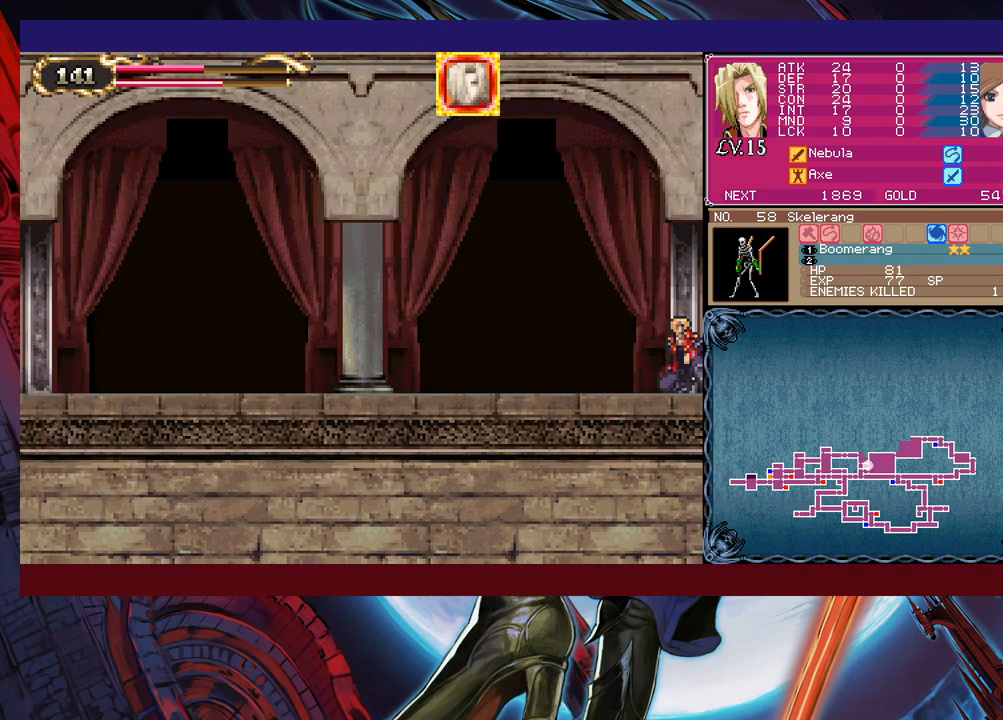
{"buttons": [], "left_stick": "left", "events": [[150, "left_stick", "up-right"], [183, "Y", "down"], [200, "B", "down"], [200, "Y", "up"], [250, "B", "up"], [250, "left_stick", "left"]]}
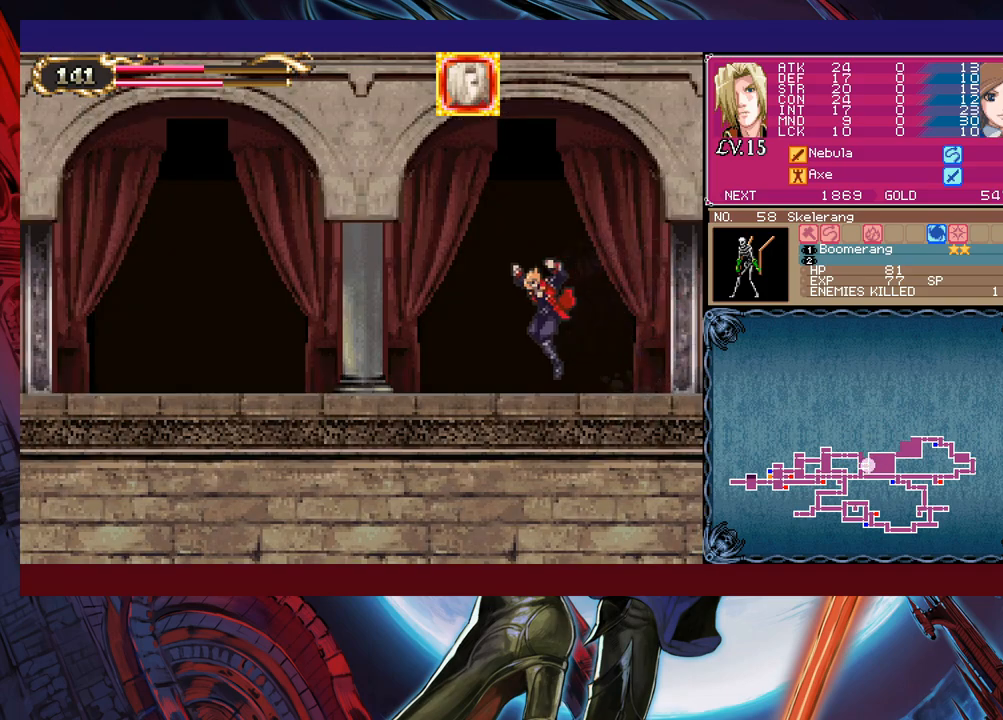
{"buttons": ["B", "Y"], "left_stick": "right", "events": [[33, "left_stick", "right"], [50, "Y", "down"], [100, "B", "down"], [100, "Y", "up"], [133, "left_stick", "left"], [183, "B", "up"], [200, "left_stick", "down-left"], [250, "B", "down"], [283, "B", "up"], [333, "B", "down"], [400, "B", "up"], [450, "left_stick", "right"], [500, "B", "down"], [500, "Y", "down"]]}
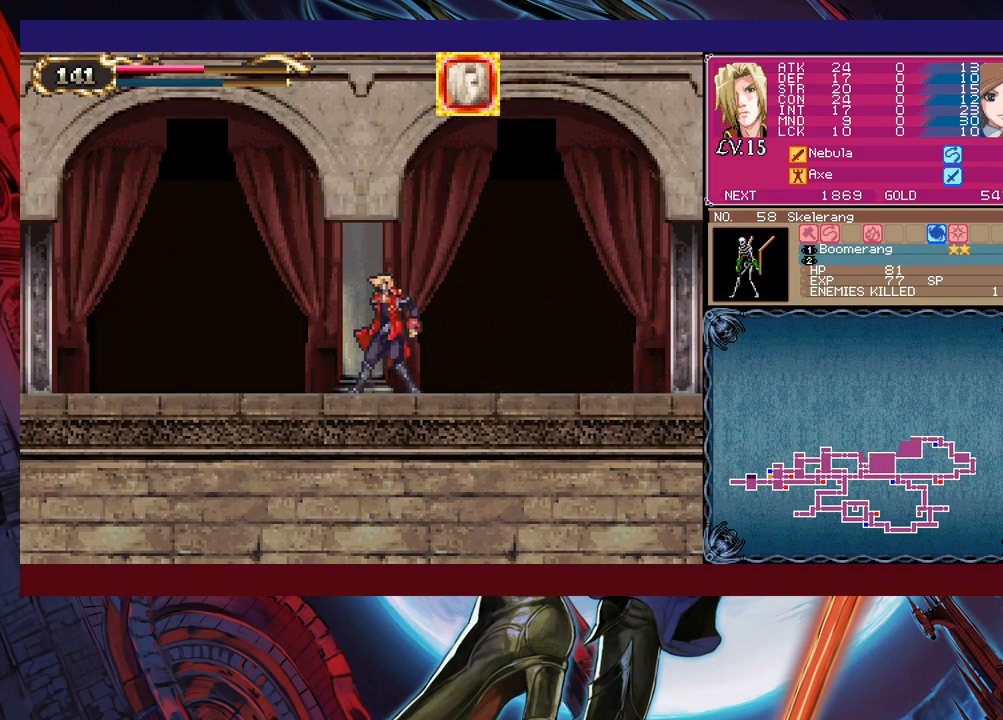
{"buttons": ["B"], "left_stick": "down-left", "events": [[33, "Y", "up"], [50, "left_stick", "down-left"], [100, "B", "up"], [150, "B", "down"], [350, "B", "up"], [400, "left_stick", "right"], [433, "Y", "down"], [500, "B", "down"], [500, "Y", "up"], [500, "left_stick", "down-left"]]}
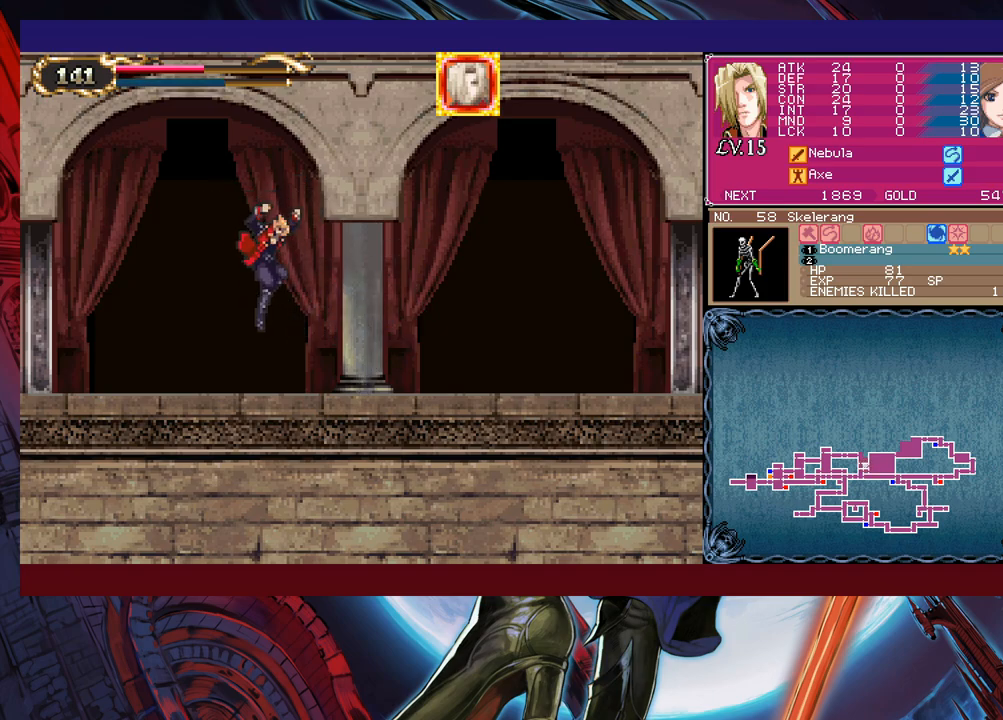
{"buttons": ["B"], "left_stick": "down-left", "events": [[50, "B", "up"], [100, "B", "down"], [183, "B", "up"], [283, "left_stick", "left"], [400, "left_stick", "right"], [433, "Y", "down"], [450, "B", "down"], [483, "Y", "up"], [500, "left_stick", "down-left"]]}
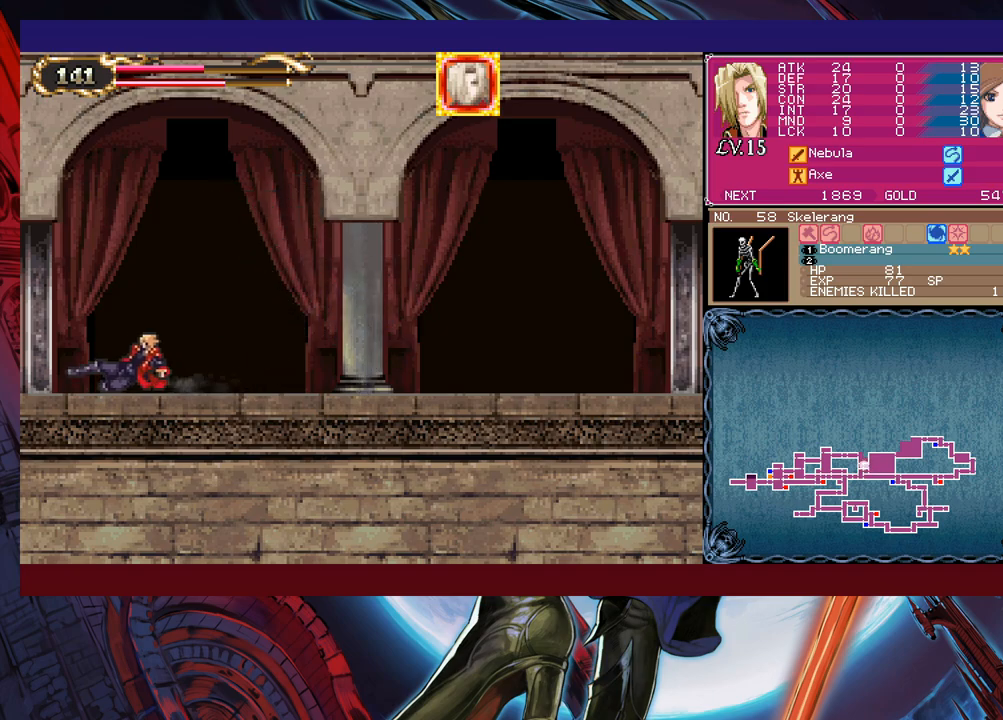
{"buttons": [], "left_stick": "left", "events": [[50, "B", "up"], [183, "left_stick", "center"], [283, "left_stick", "left"], [400, "Y", "down"], [400, "left_stick", "right"], [450, "B", "down"], [450, "Y", "up"], [500, "B", "up"], [500, "left_stick", "left"]]}
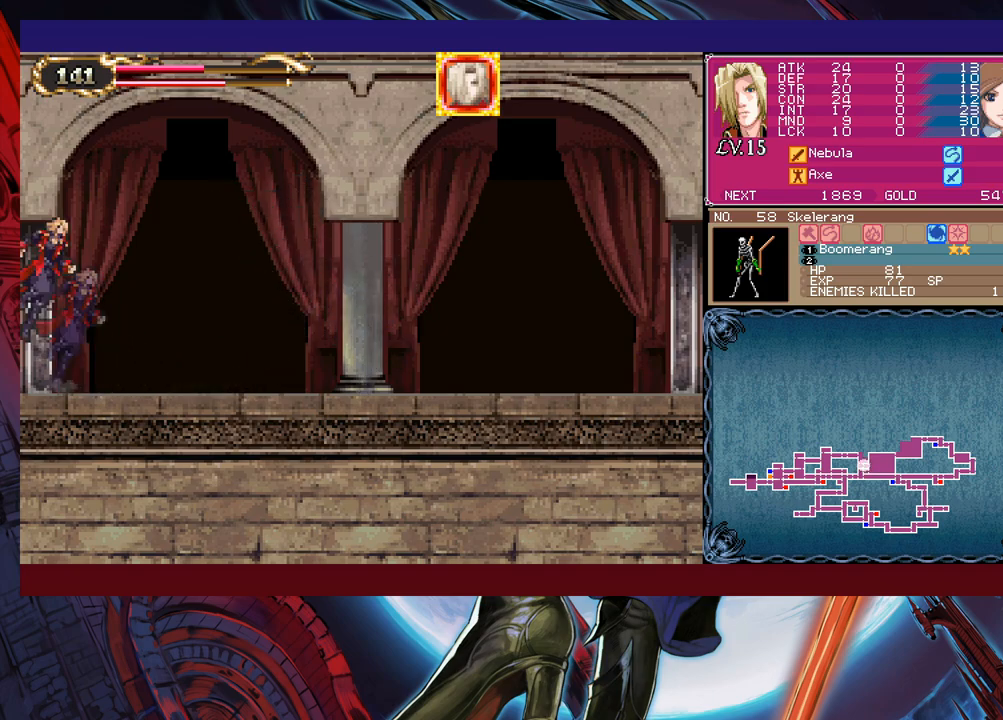
{"buttons": [], "left_stick": "left", "events": [[350, "left_stick", "right"], [400, "Y", "down"], [433, "B", "down"], [433, "Y", "up"], [450, "left_stick", "left"], [483, "B", "up"]]}
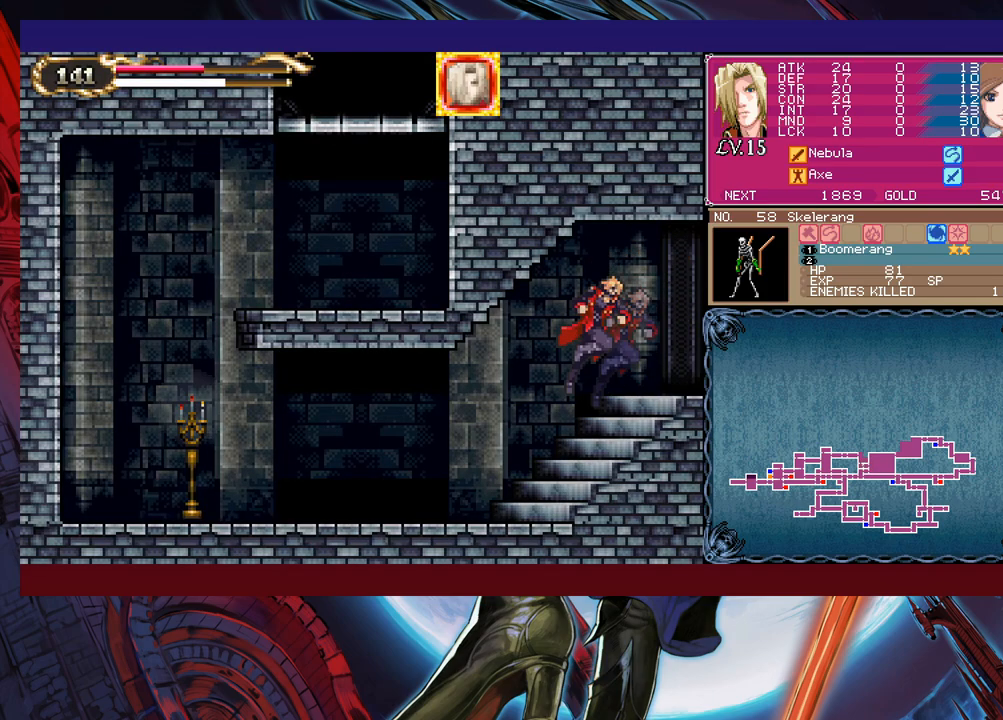
{"buttons": ["B"], "left_stick": "right", "events": [[450, "Y", "down"], [450, "left_stick", "right"], [483, "B", "down"], [500, "Y", "up"]]}
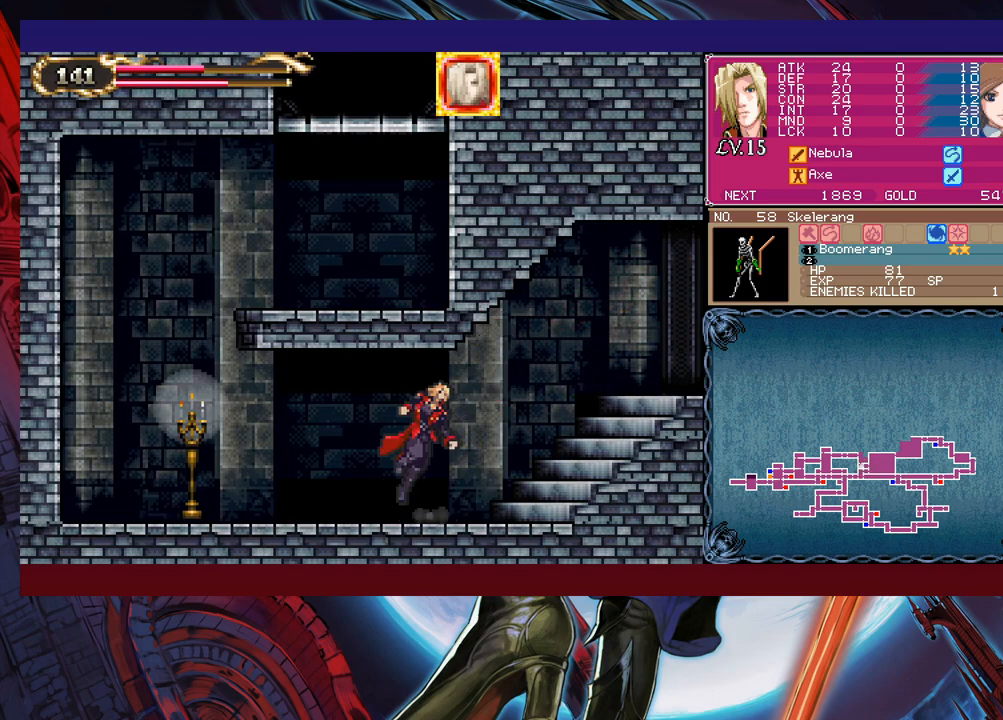
{"buttons": [], "left_stick": "left", "events": [[33, "B", "up"], [50, "left_stick", "left"], [283, "left_stick", "right"], [300, "Y", "down"], [333, "B", "down"], [333, "Y", "up"], [383, "B", "up"], [383, "left_stick", "left"]]}
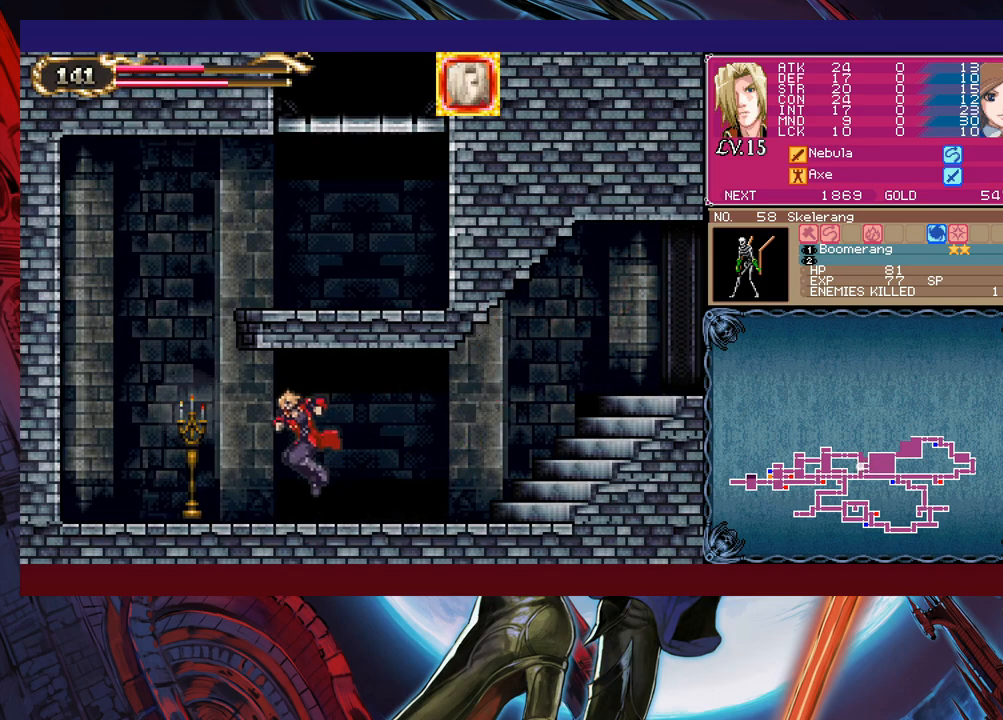
{"buttons": [], "left_stick": "right", "events": [[250, "B", "down"], [433, "left_stick", "right"], [483, "B", "up"]]}
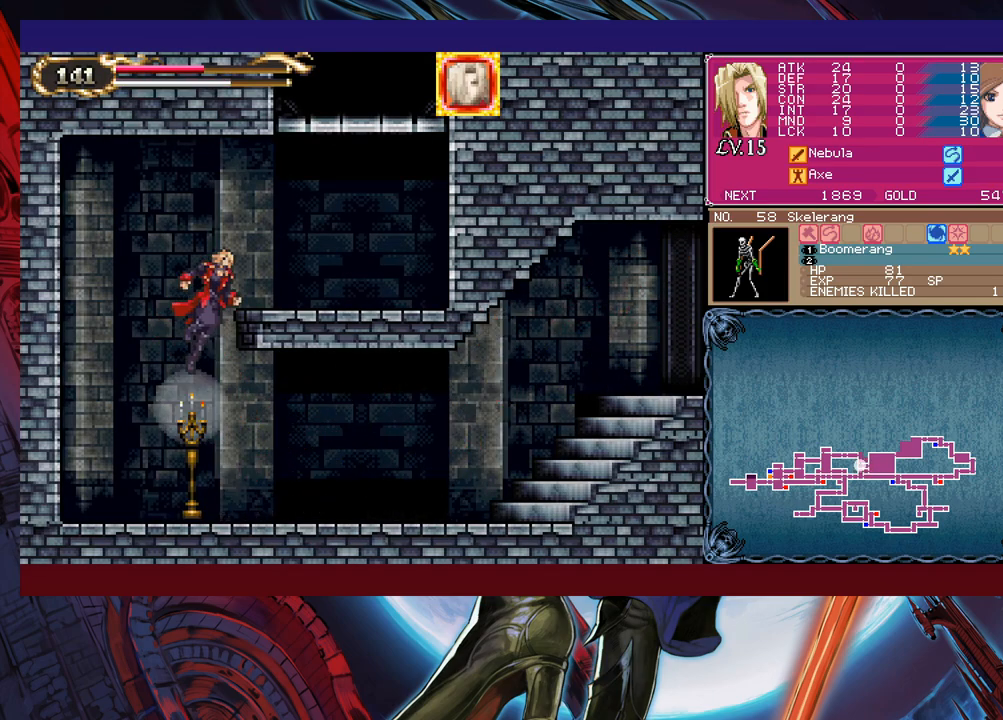
{"buttons": ["B"], "left_stick": "right", "events": [[33, "B", "down"], [183, "B", "up"], [450, "B", "down"]]}
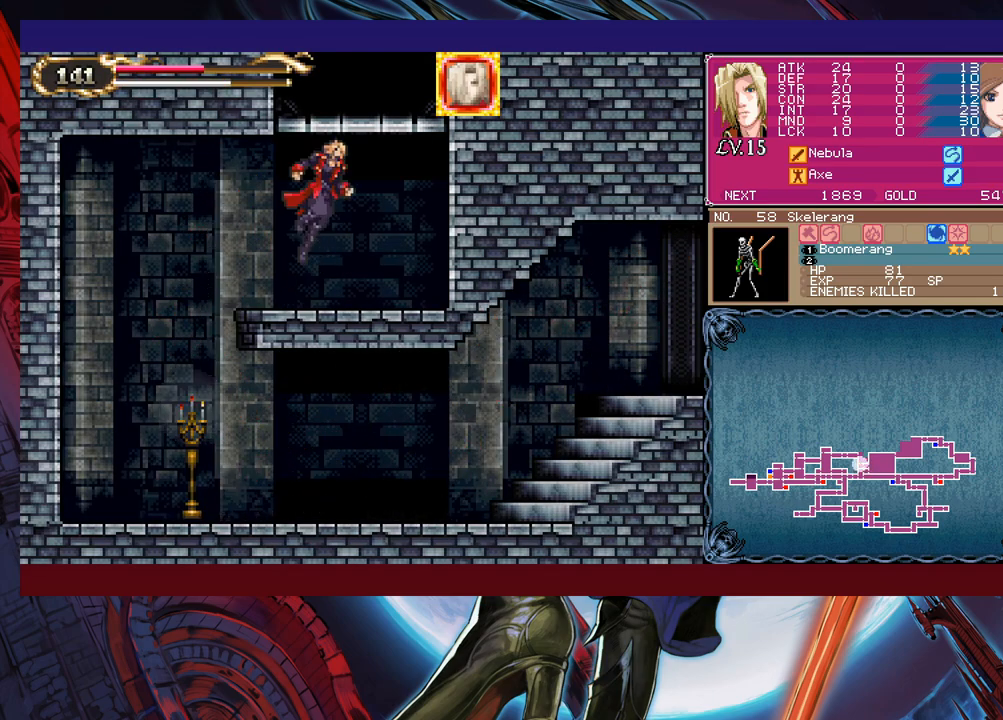
{"buttons": [], "left_stick": "left", "events": [[200, "B", "up"], [233, "B", "down"], [250, "left_stick", "center"], [333, "B", "up"], [433, "left_stick", "left"]]}
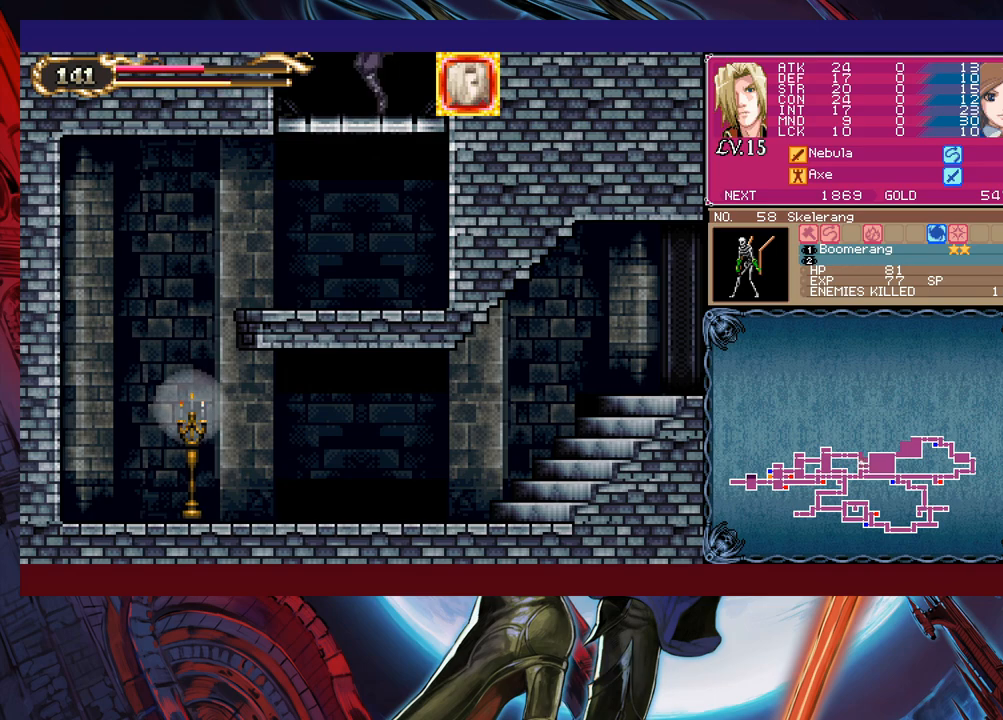
{"buttons": [], "left_stick": "right", "events": [[83, "B", "down"], [83, "left_stick", "right"], [483, "B", "up"]]}
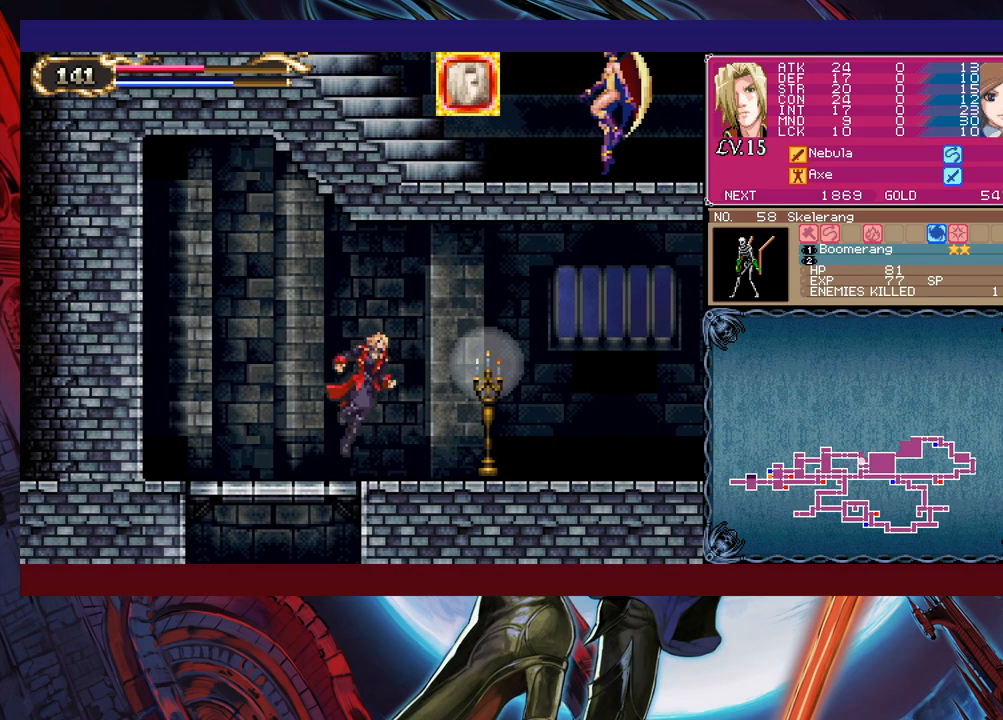
{"buttons": ["B"], "left_stick": "up-right", "events": [[350, "B", "down"], [433, "left_stick", "up-right"]]}
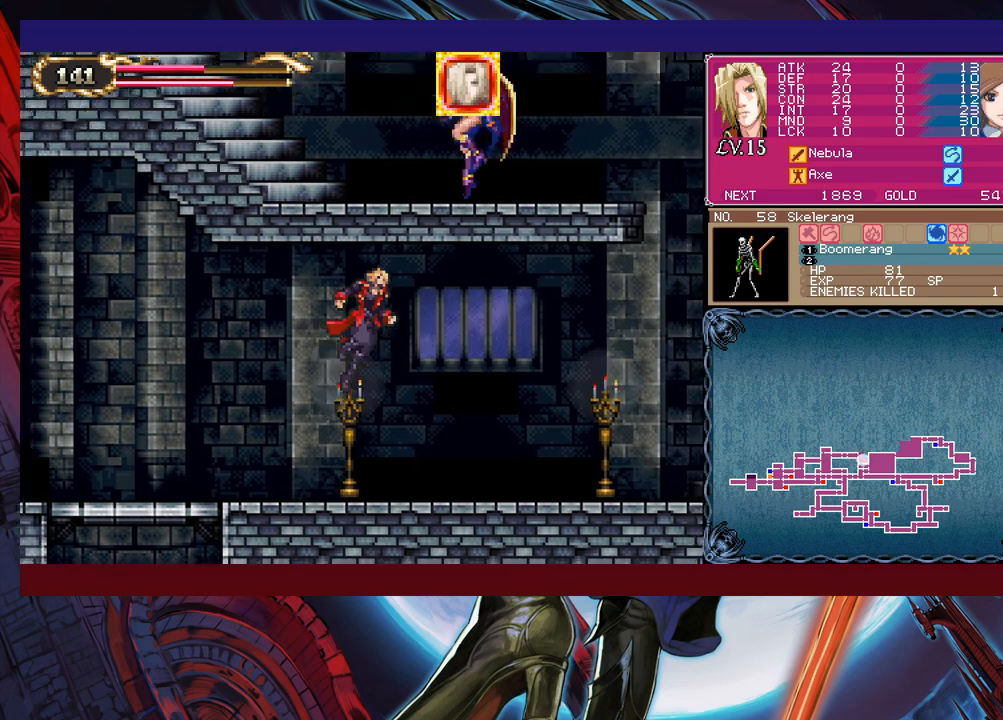
{"buttons": [], "left_stick": "right", "events": [[33, "B", "up"], [50, "left_stick", "center"], [100, "X", "down"], [350, "left_stick", "right"], [450, "X", "up"]]}
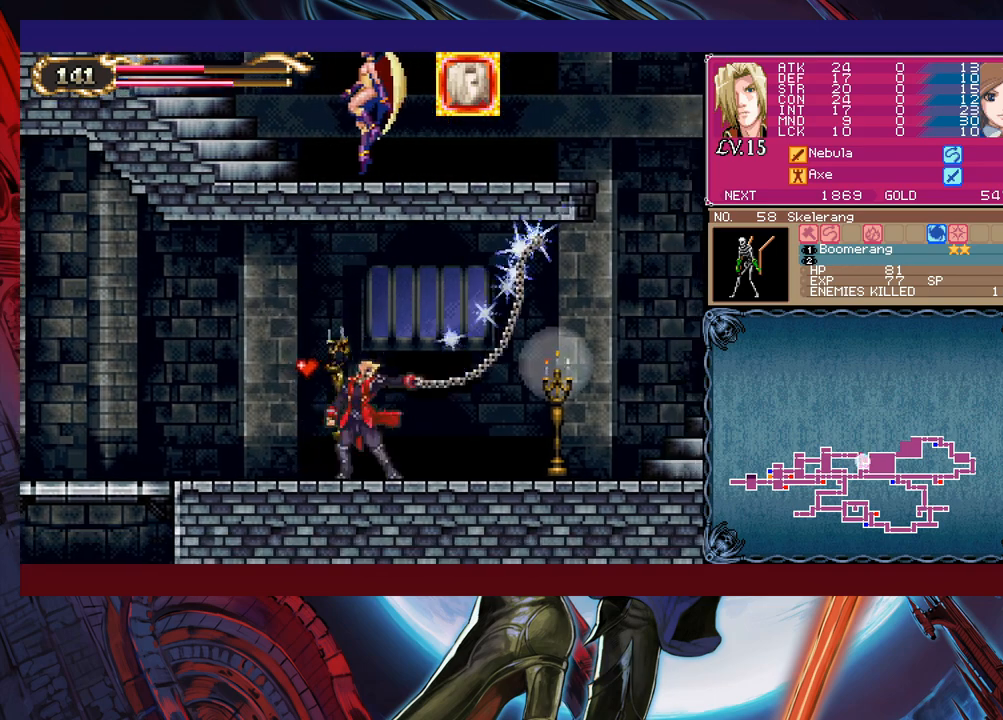
{"buttons": [], "left_stick": "right", "events": [[300, "Y", "down"], [300, "left_stick", "left"], [350, "B", "down"], [350, "Y", "up"], [383, "B", "up"], [400, "left_stick", "right"]]}
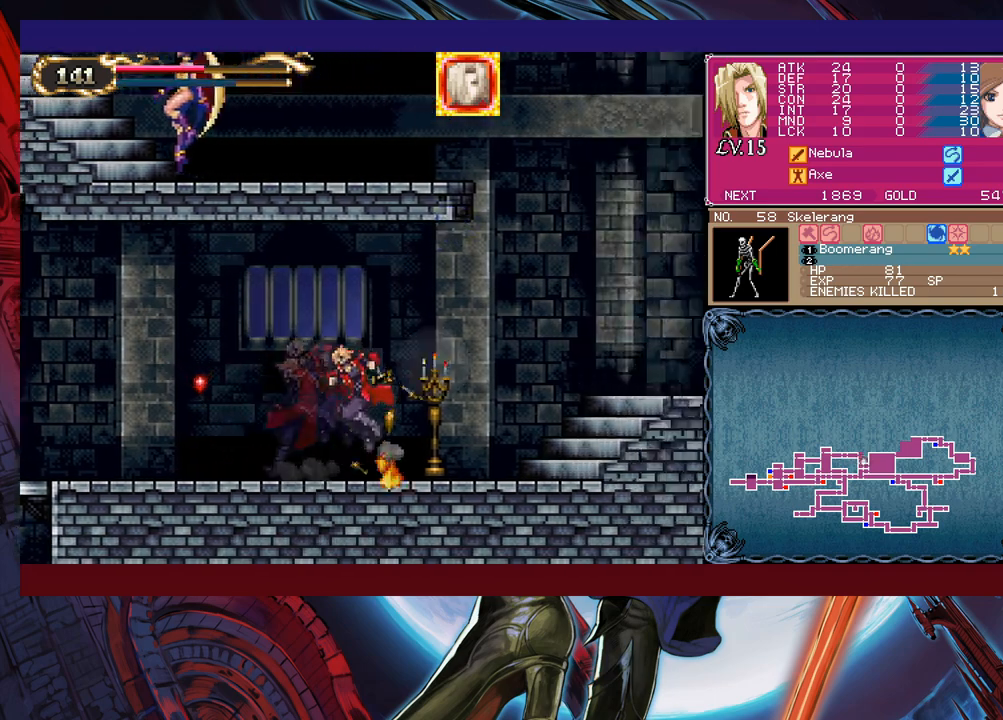
{"buttons": ["Y"], "left_stick": "left", "events": [[150, "left_stick", "left"], [200, "B", "down"], [233, "left_stick", "down-right"], [250, "B", "up"], [483, "left_stick", "left"], [500, "Y", "down"]]}